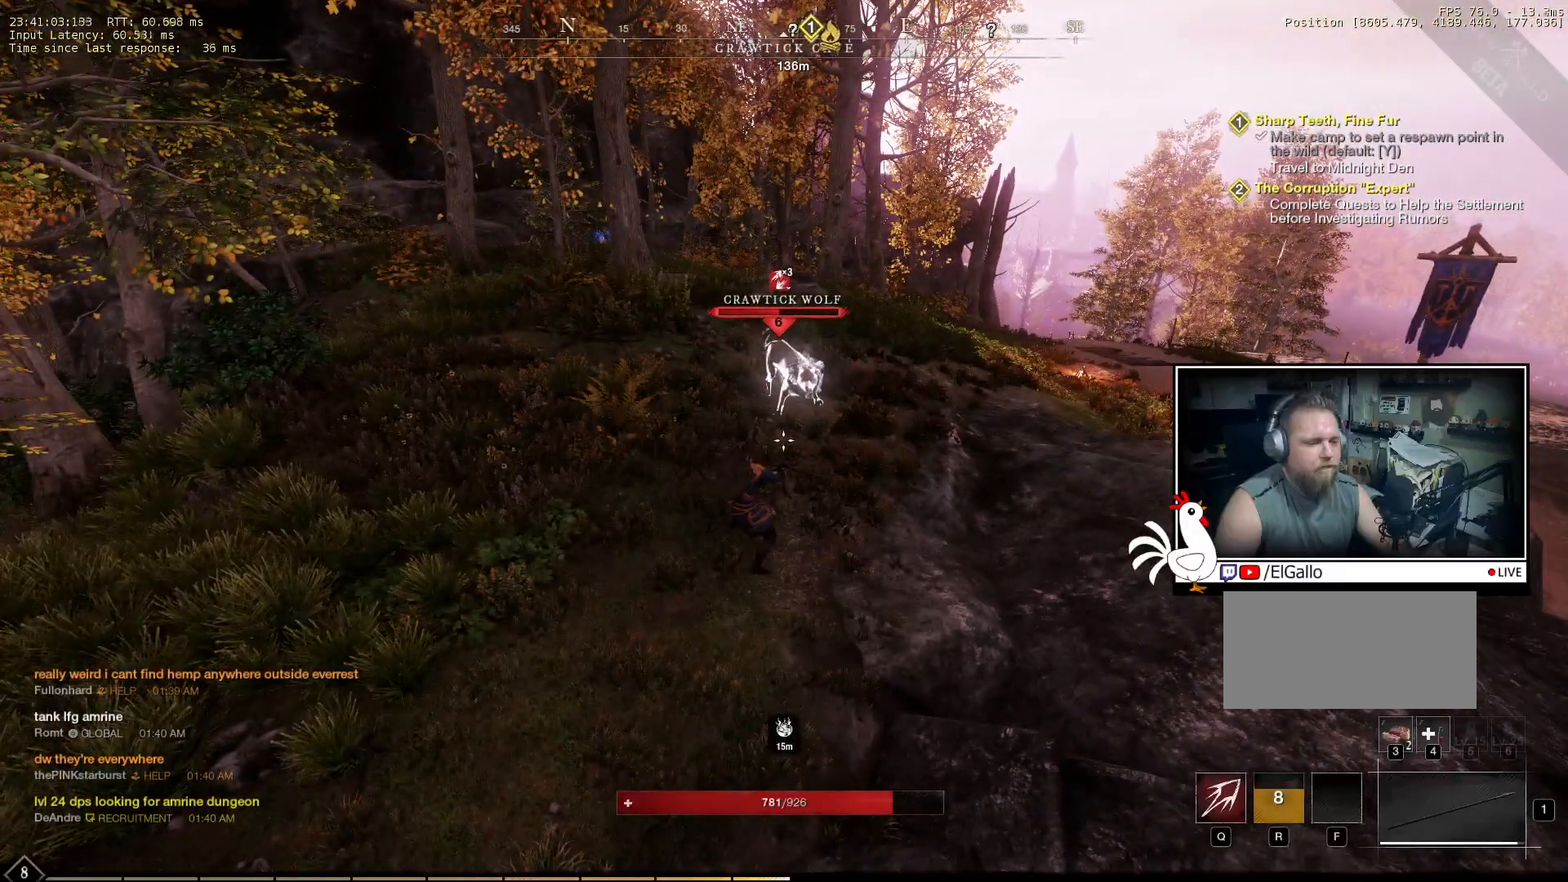
Gameplay with keyboard and mouse; each line is a JSON object with the keys and mouse buttons held at the frame after it. "events" lists presses ("down") and releases ("up") of "a", "ctrl", "d", "e", "q", "s", "shift", "space", "w", "mouse_left", "mouse_wheel", "mouse_right", "mouse_mb4" and "mouse_mb5" between this image and that frame as [ms after this image, input, new state], when the widget could be followed in between. "mouse_left", "mouse_wheel", "mouse_right", "mouse_mb4", "mouse_mb5" = the "left", "wheel", "right", "mb4", "mb5" buttons of the "mouse" list. No other keys are recorded. "wheel" means that the mouse wheel is clicked or scrolled. Mouse movement is not recorded.
{"keys": [], "mouse": ["right"], "events": []}
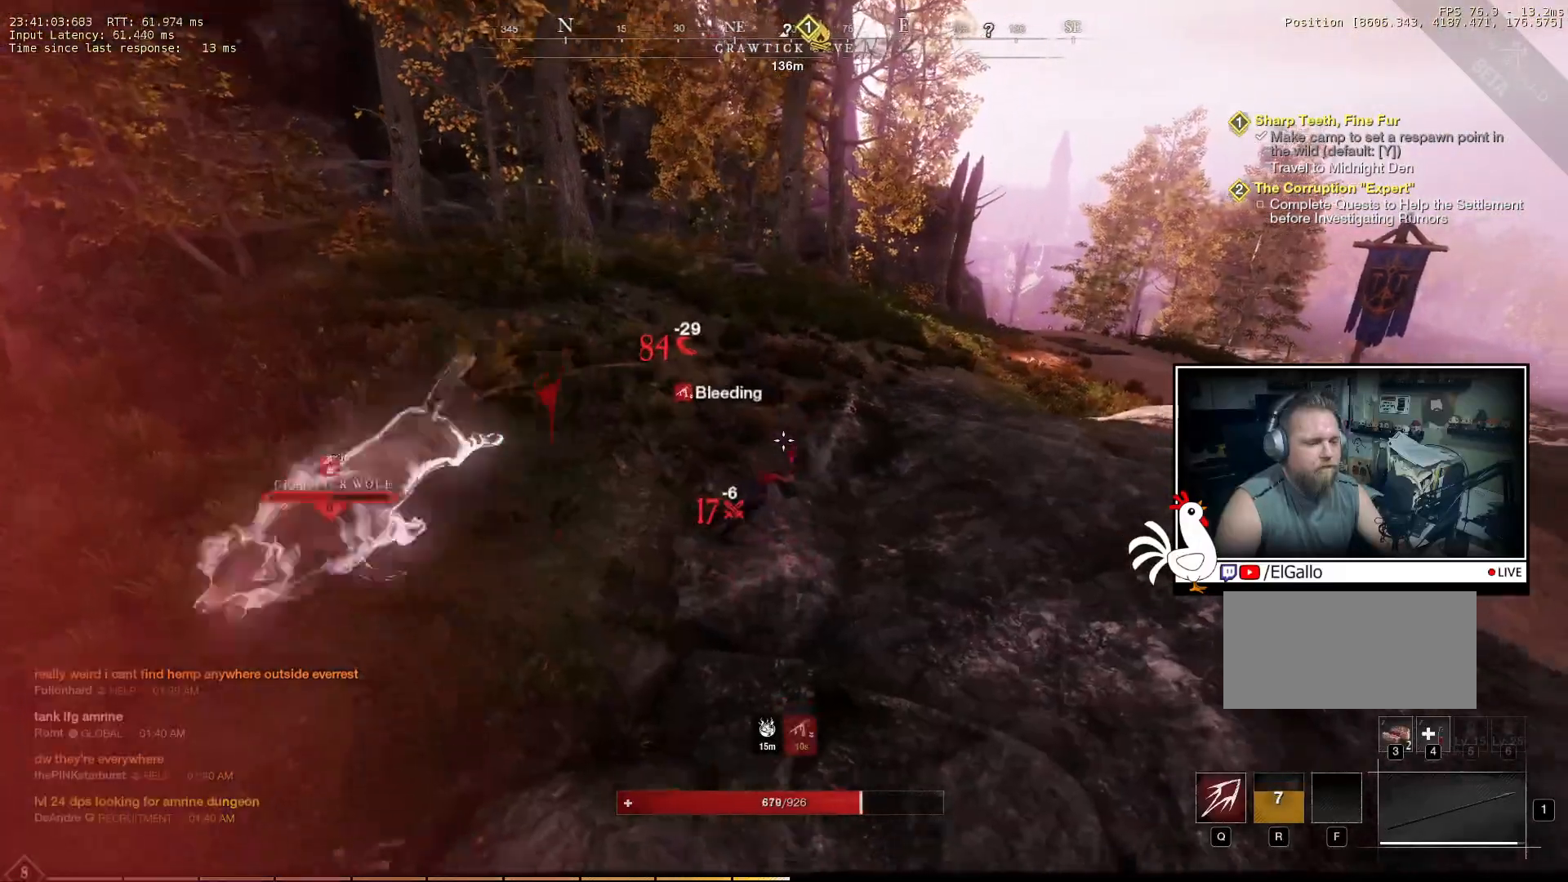
{"keys": [], "mouse": [], "events": [[333, "mouse_right", "up"], [350, "q", "down"], [433, "q", "up"]]}
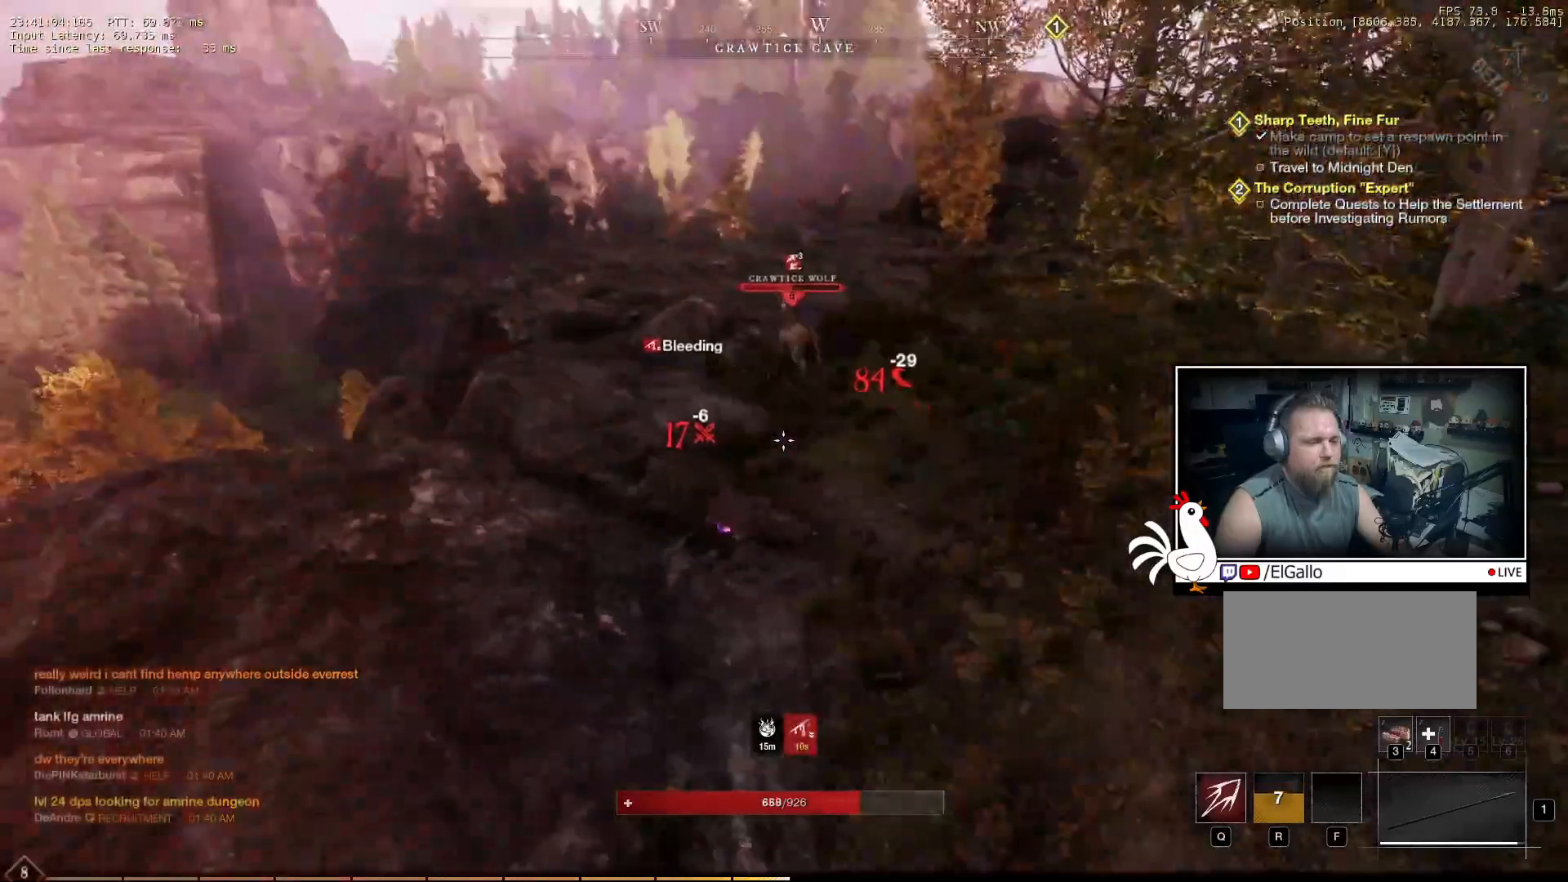
{"keys": [], "mouse": [], "events": []}
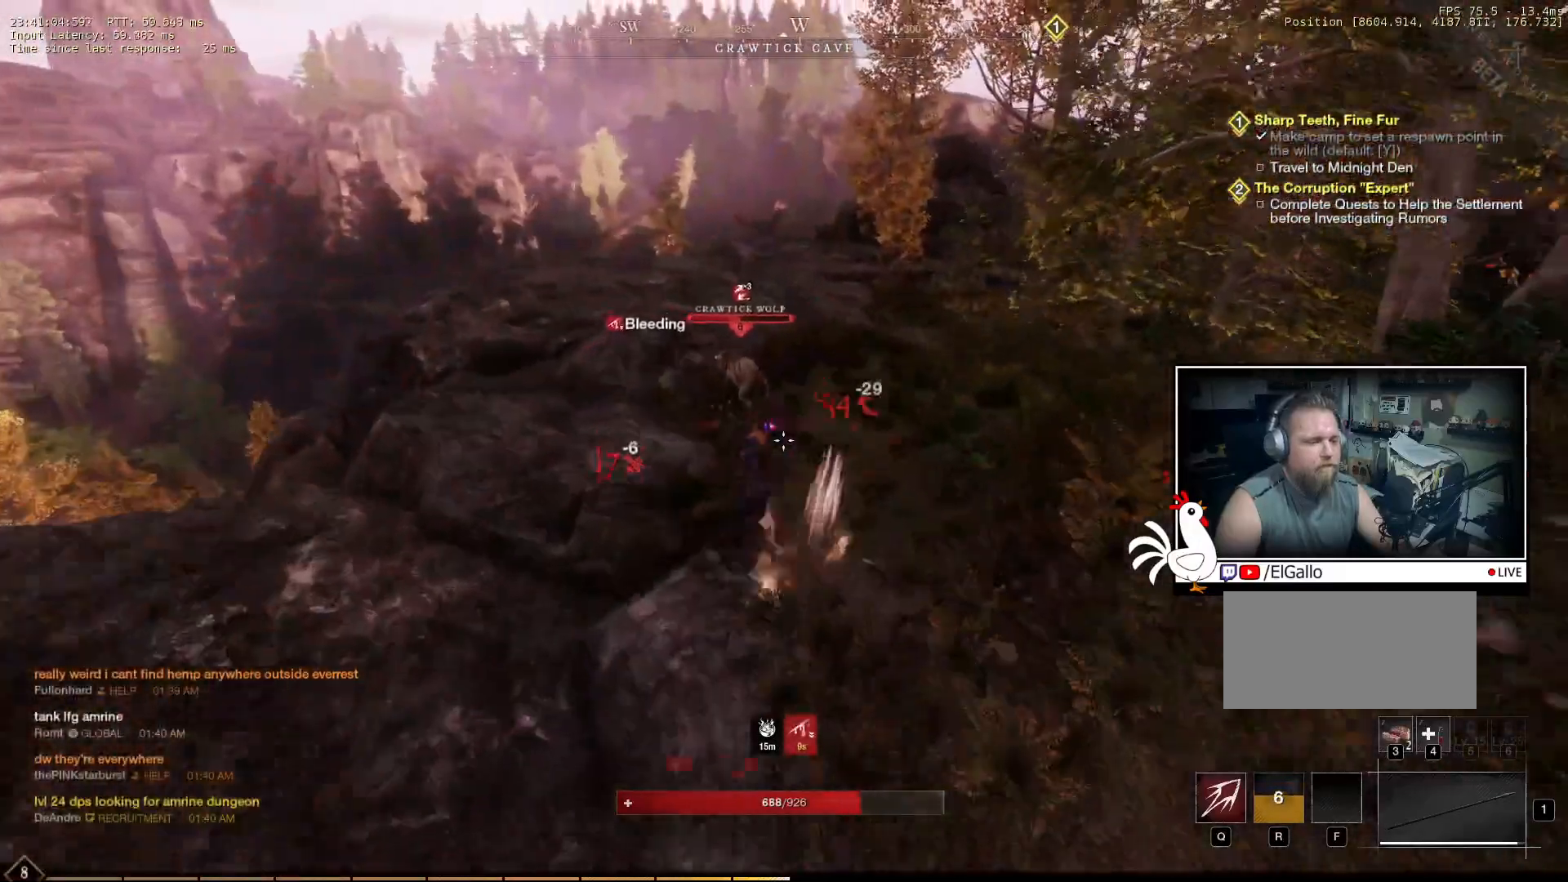
{"keys": [], "mouse": [], "events": []}
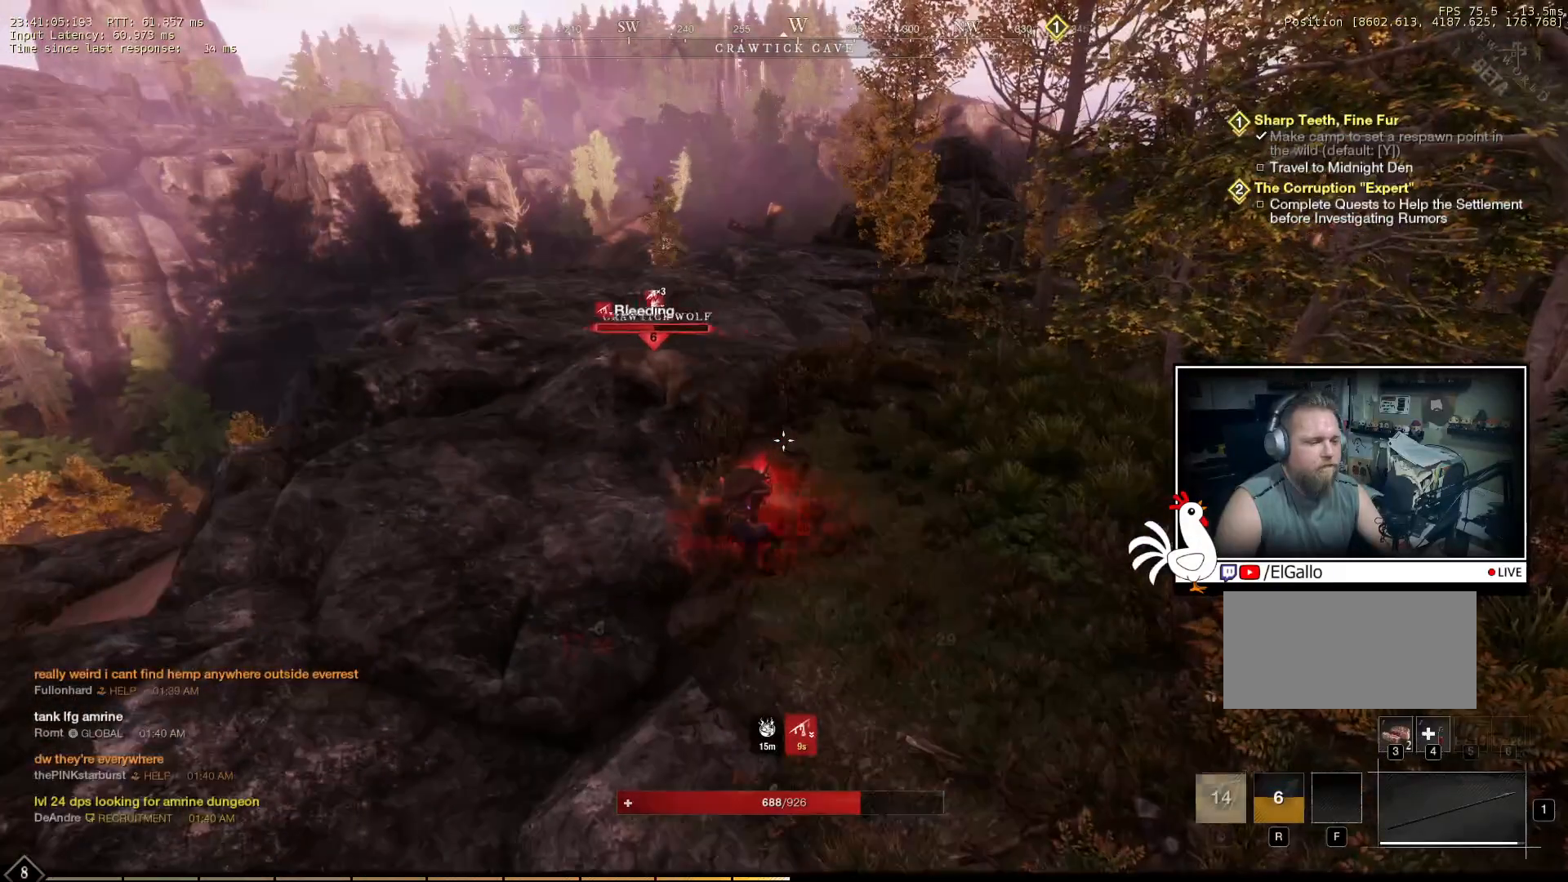
{"keys": [], "mouse": [], "events": []}
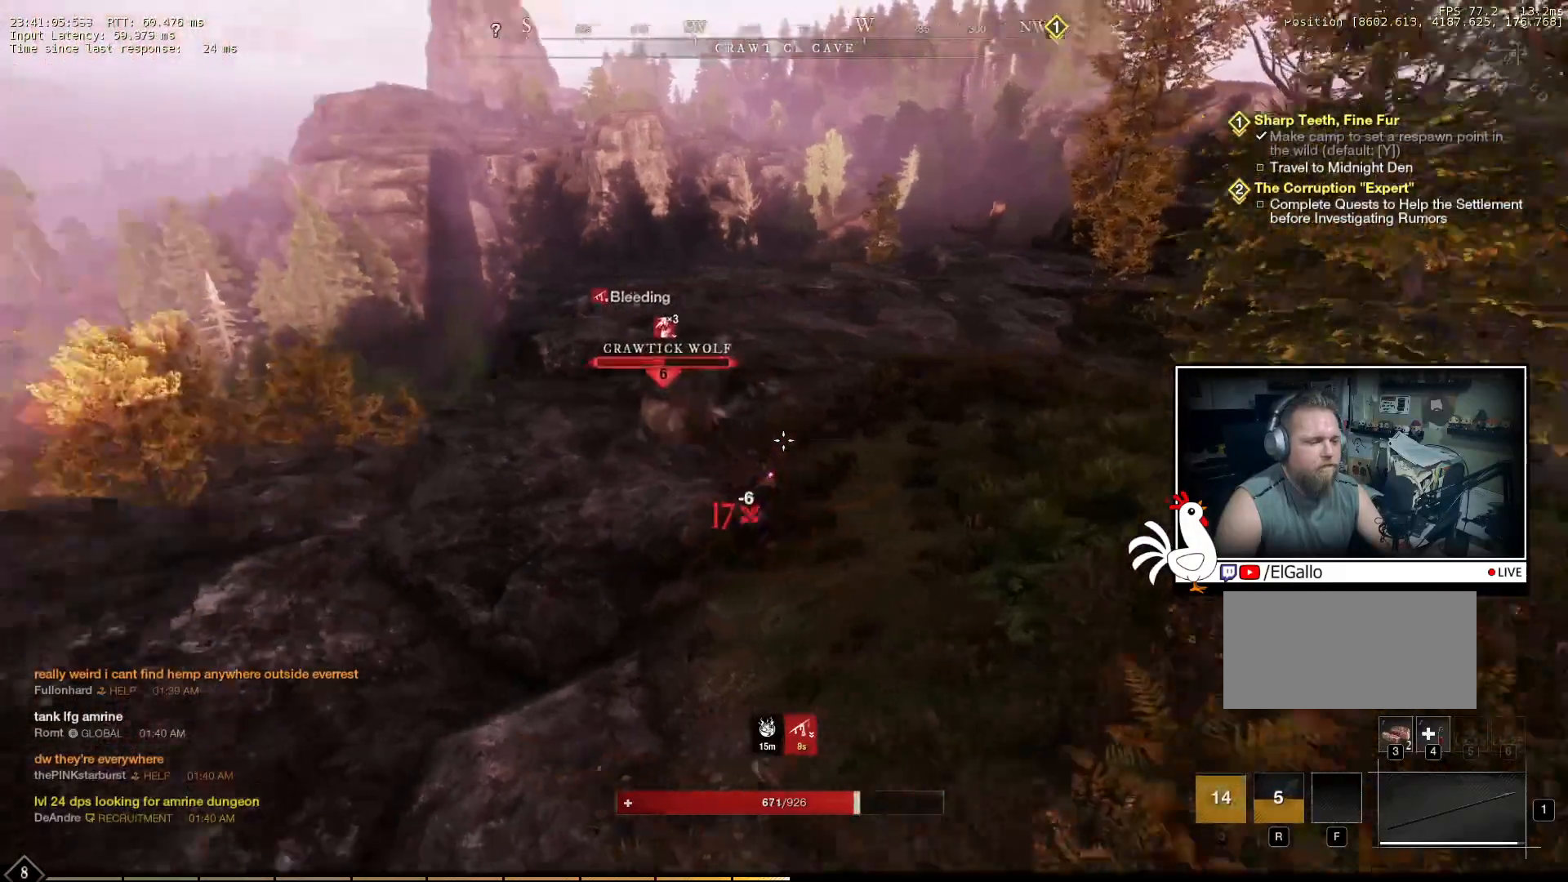
{"keys": ["s"], "mouse": ["right"], "events": [[150, "mouse_right", "down"], [500, "s", "down"]]}
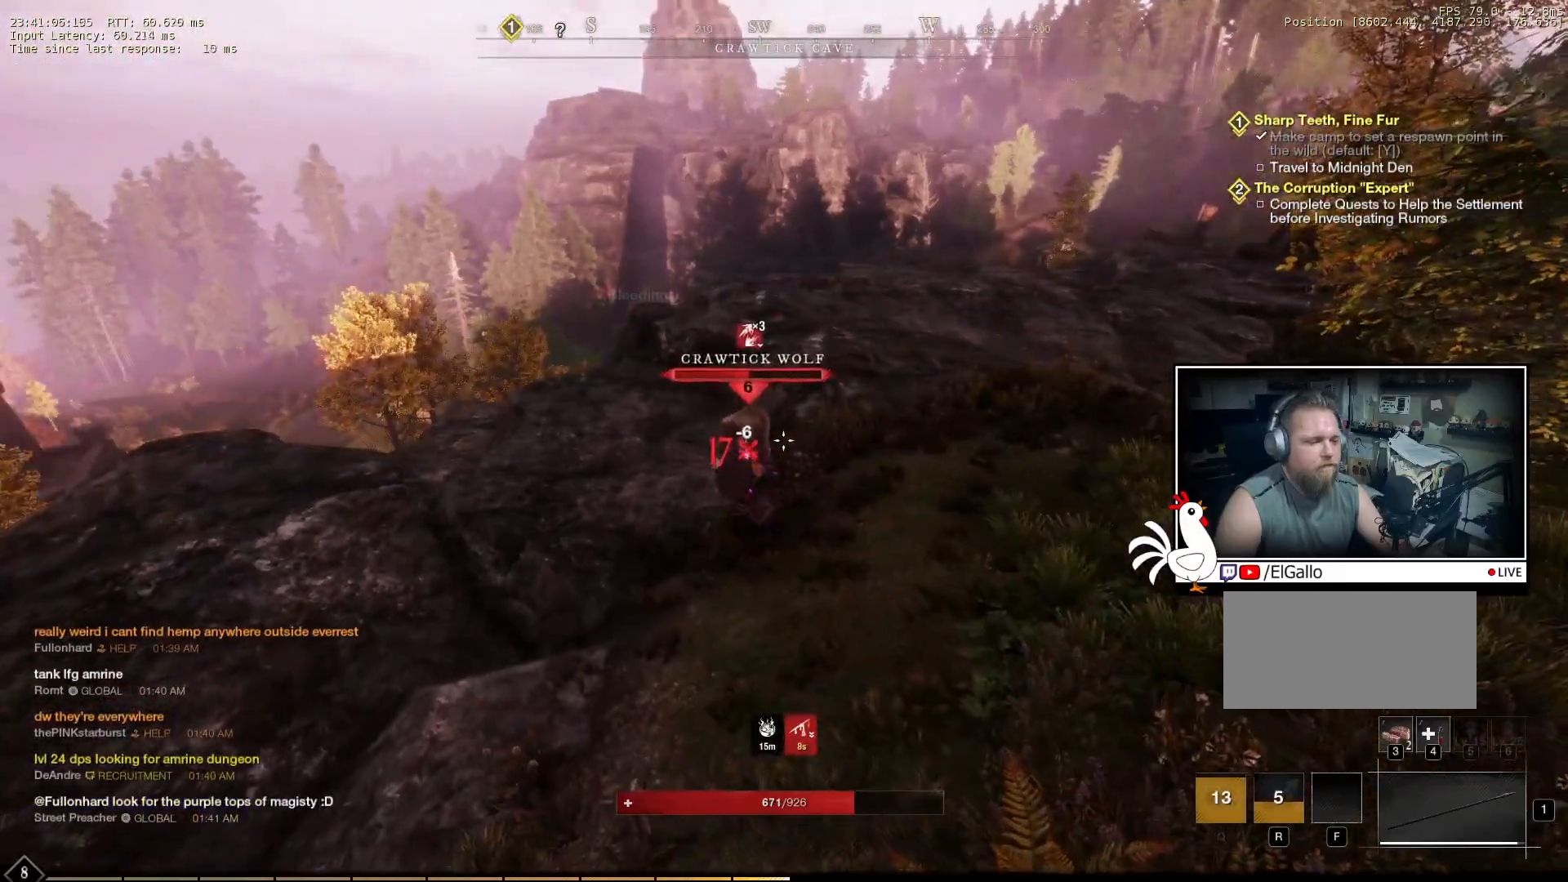
{"keys": ["s"], "mouse": ["right"], "events": []}
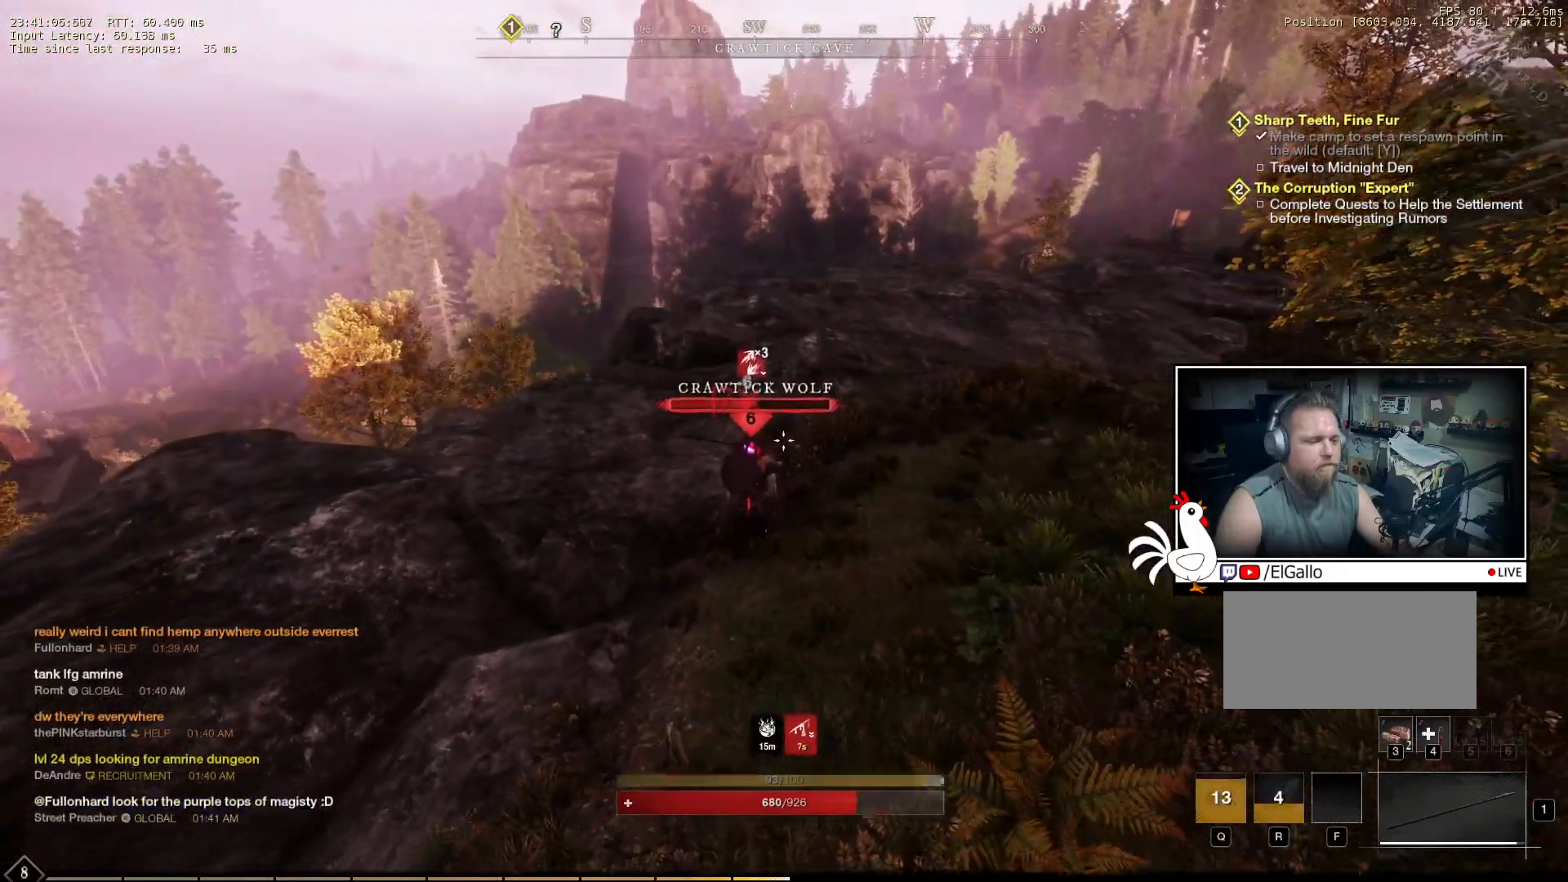
{"keys": ["s"], "mouse": ["right"], "events": []}
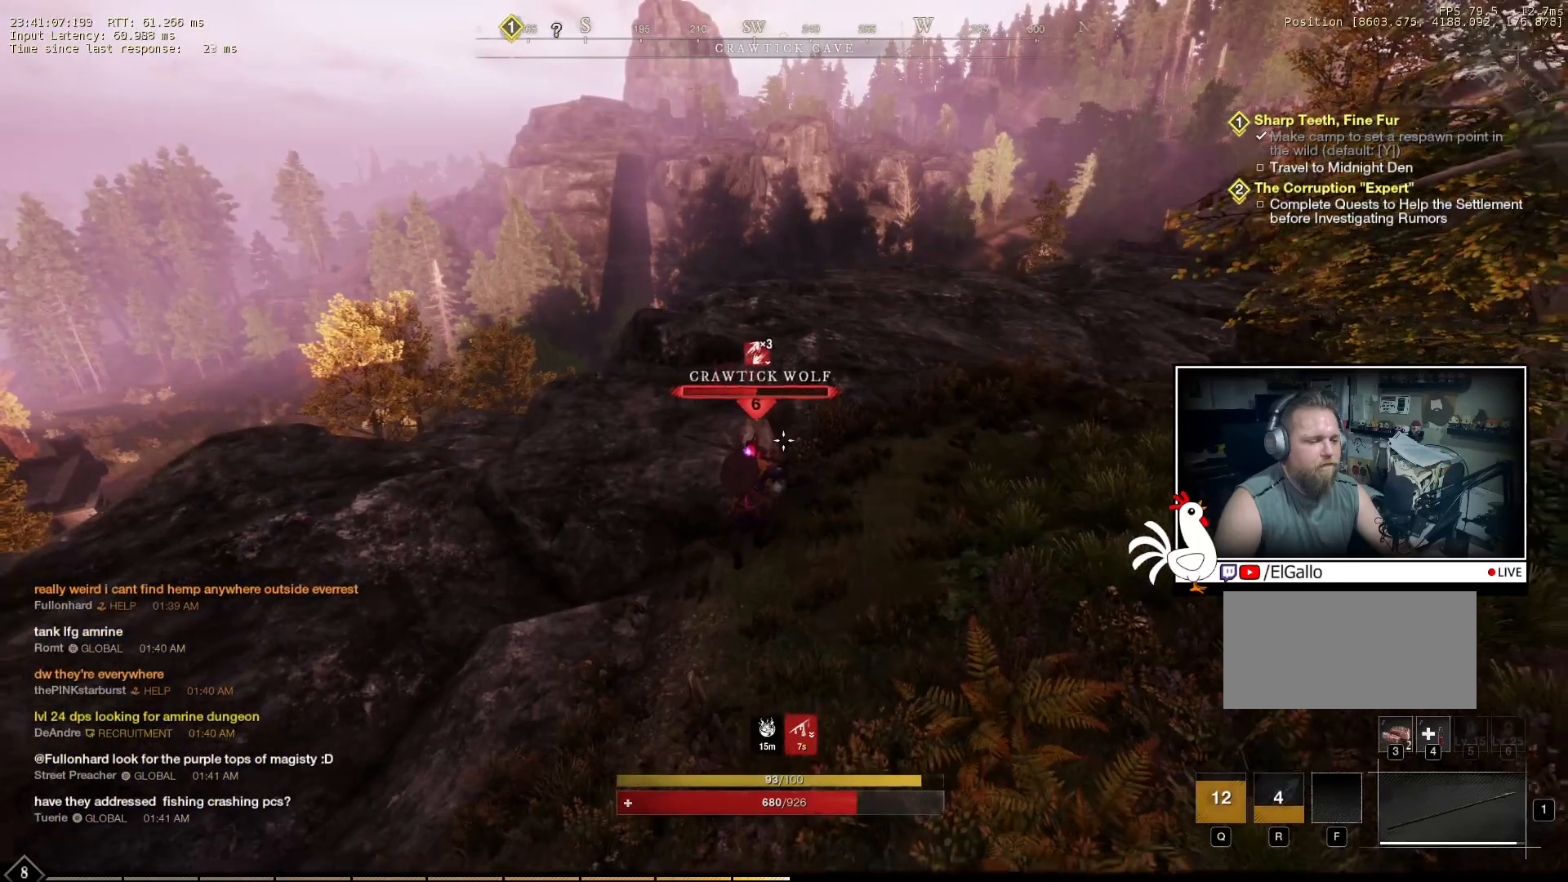
{"keys": [], "mouse": ["right"], "events": [[16, "s", "up"], [216, "mouse_left", "down"], [366, "mouse_left", "up"]]}
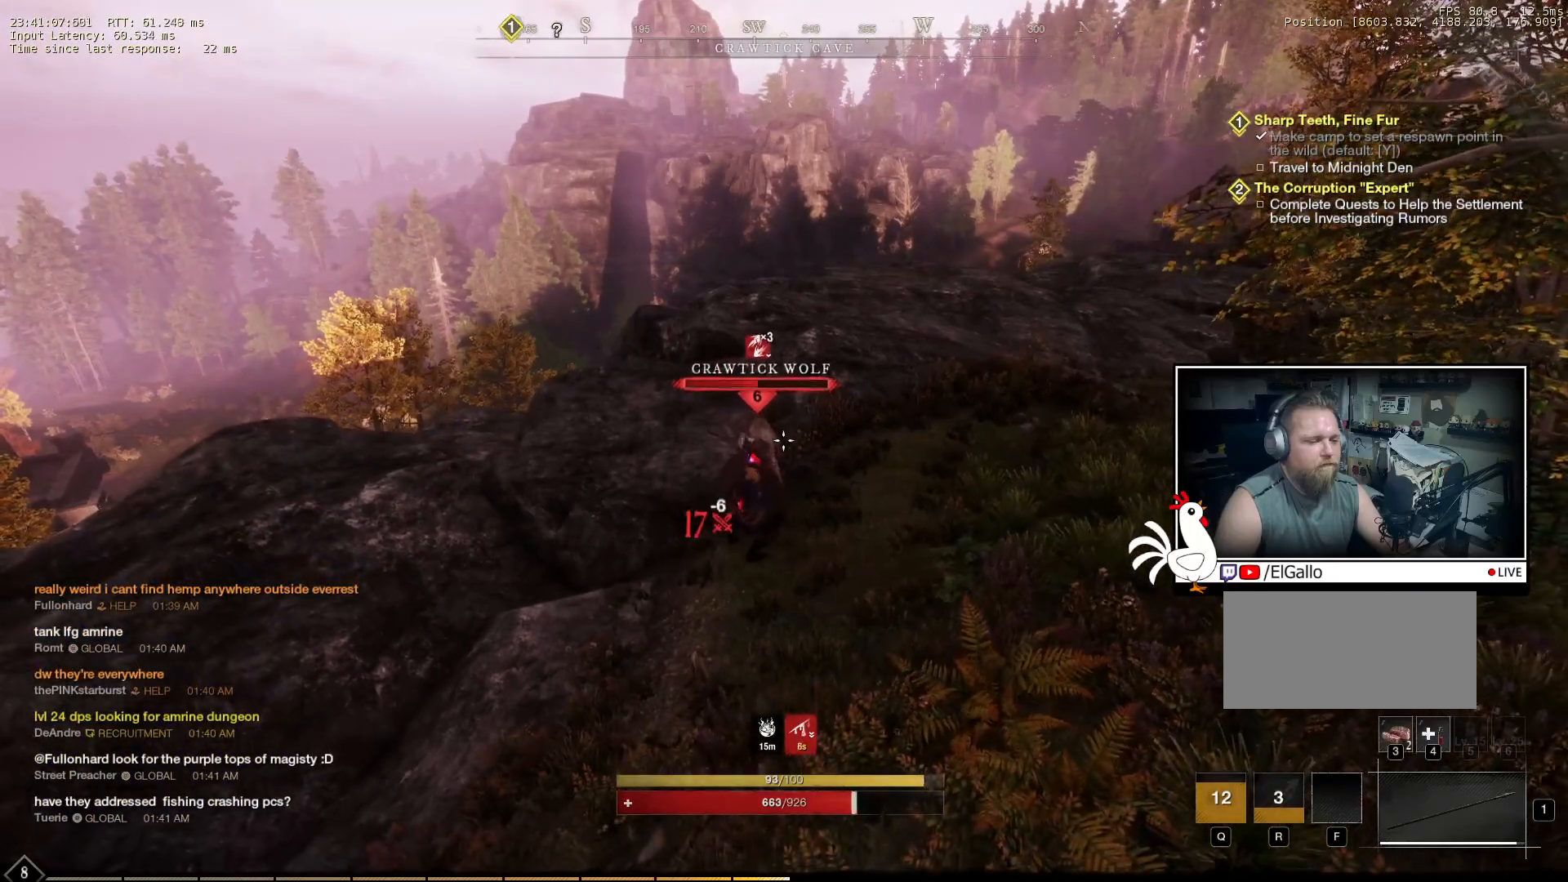
{"keys": [], "mouse": ["right"], "events": []}
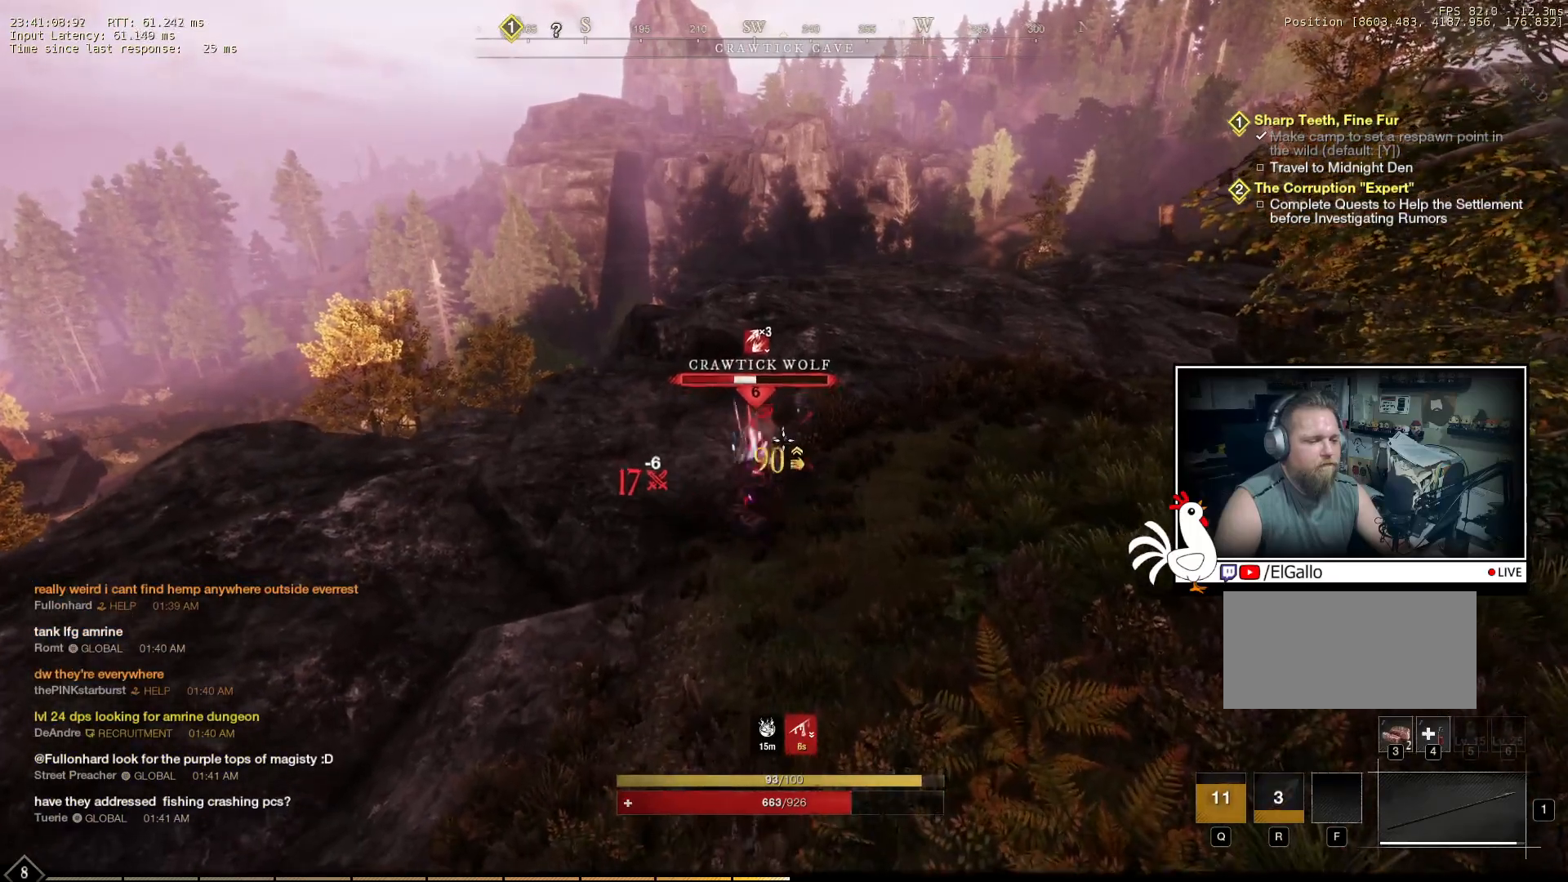
{"keys": [], "mouse": ["right"], "events": []}
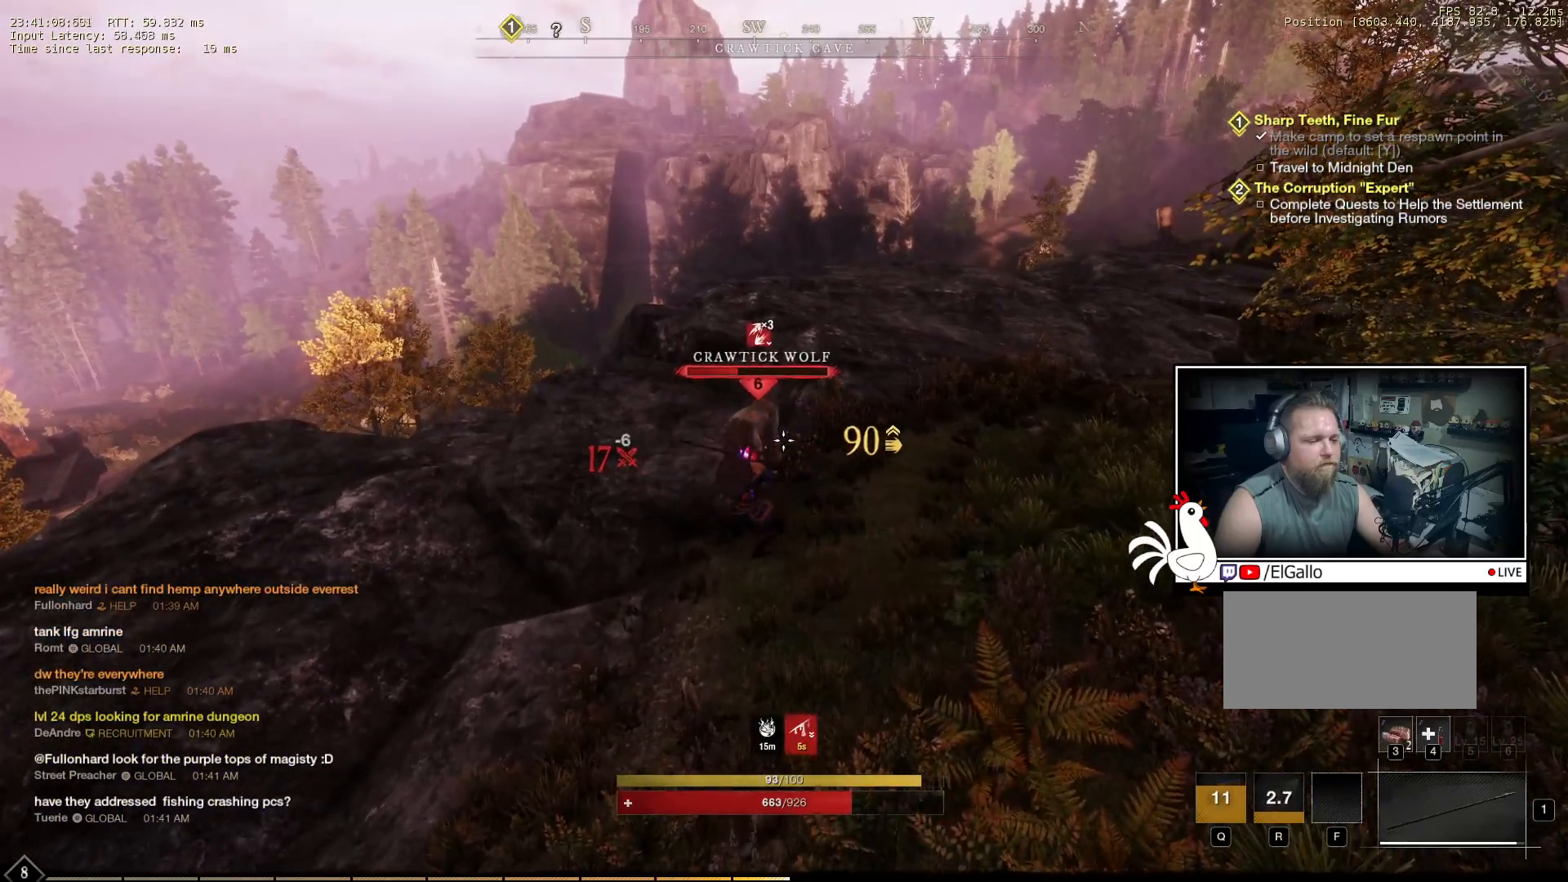
{"keys": ["s"], "mouse": ["right"], "events": [[233, "s", "down"]]}
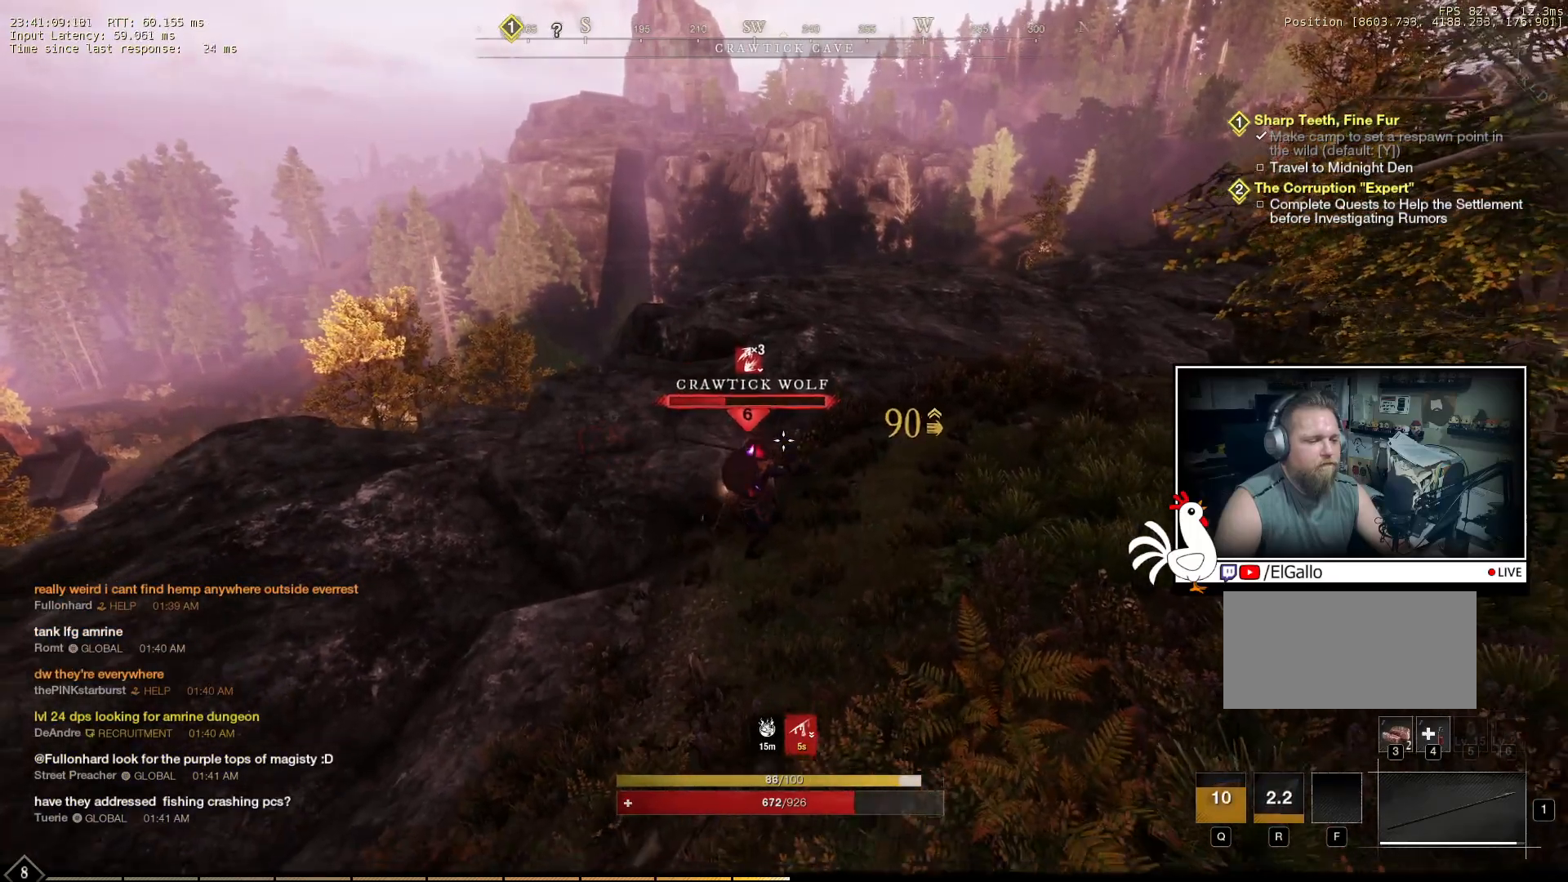
{"keys": [], "mouse": ["right"], "events": [[50, "s", "up"], [350, "mouse_left", "down"], [466, "mouse_left", "up"]]}
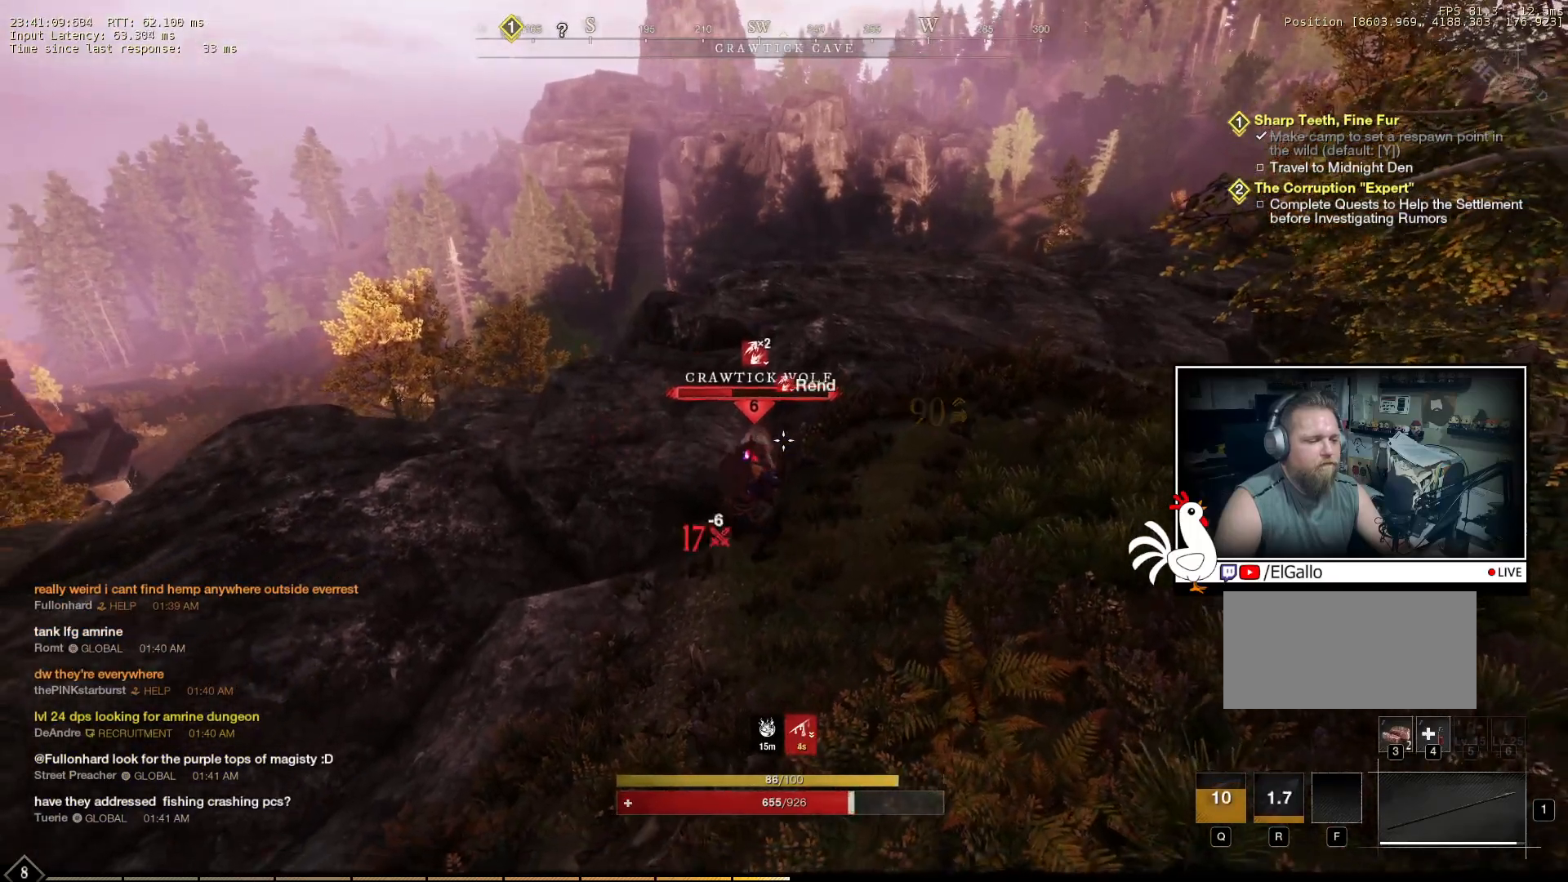
{"keys": [], "mouse": ["right"], "events": []}
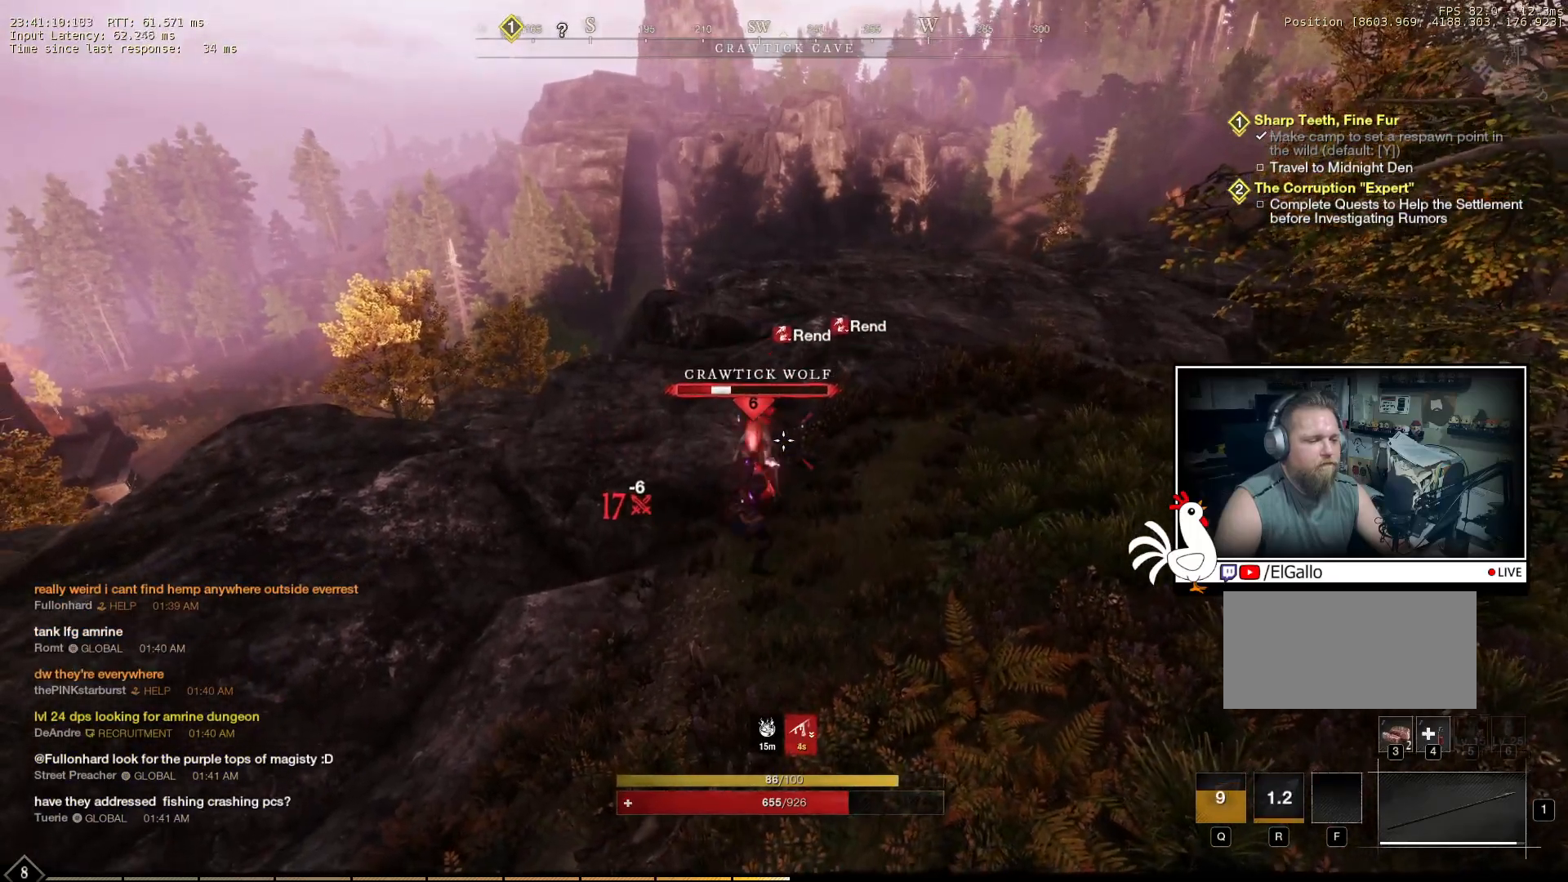
{"keys": [], "mouse": ["right"], "events": [[83, "mouse_left", "down"], [200, "mouse_left", "up"]]}
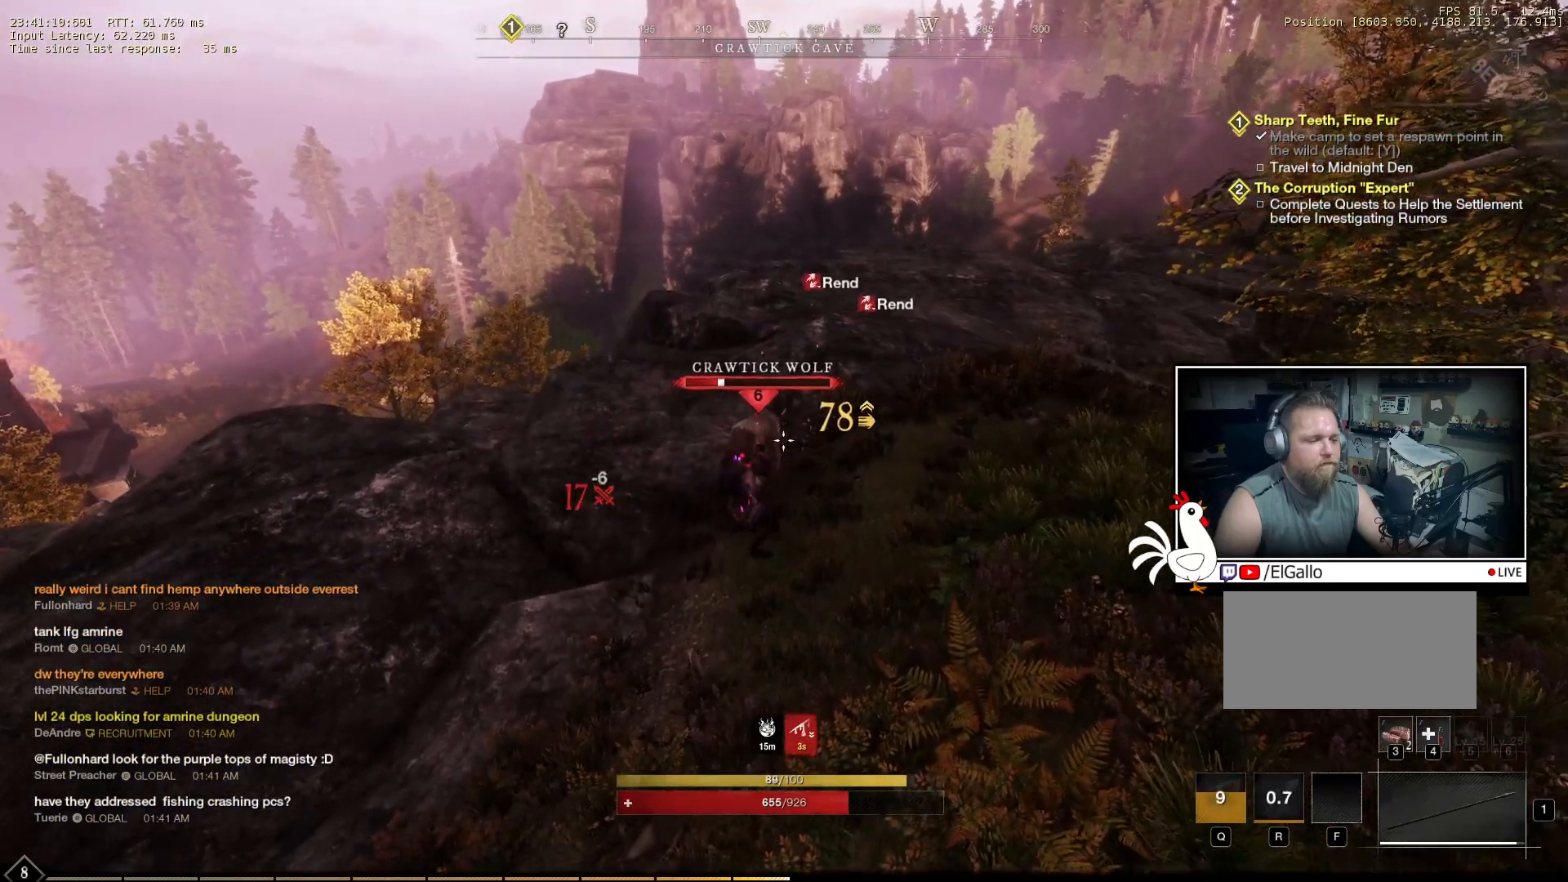
{"keys": [], "mouse": ["right"], "events": []}
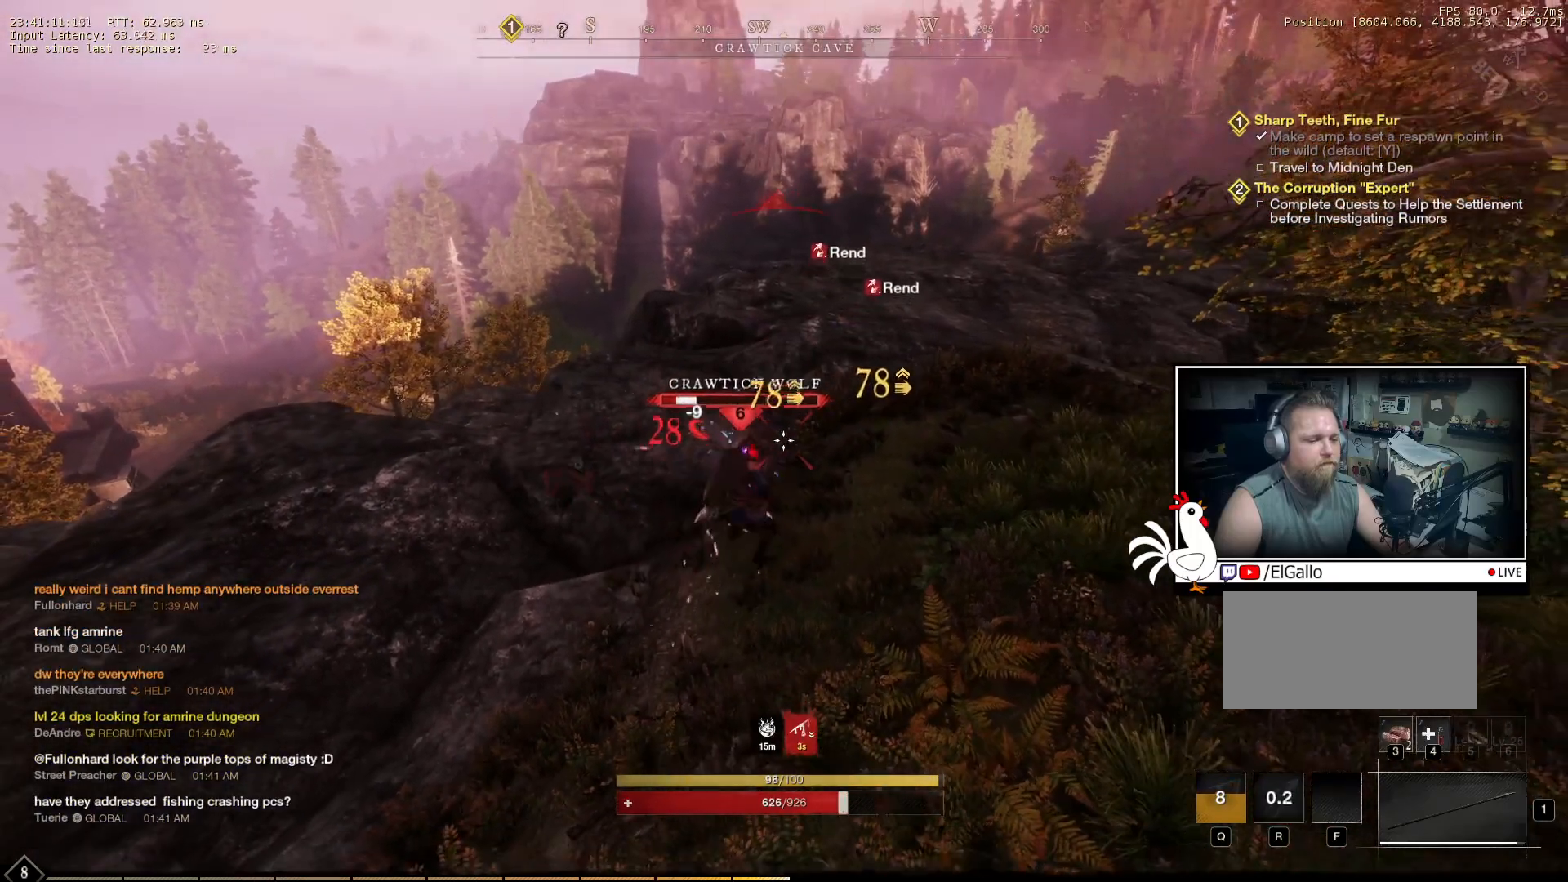
{"keys": [], "mouse": ["right"], "events": [[233, "mouse_left", "down"], [316, "mouse_left", "up"]]}
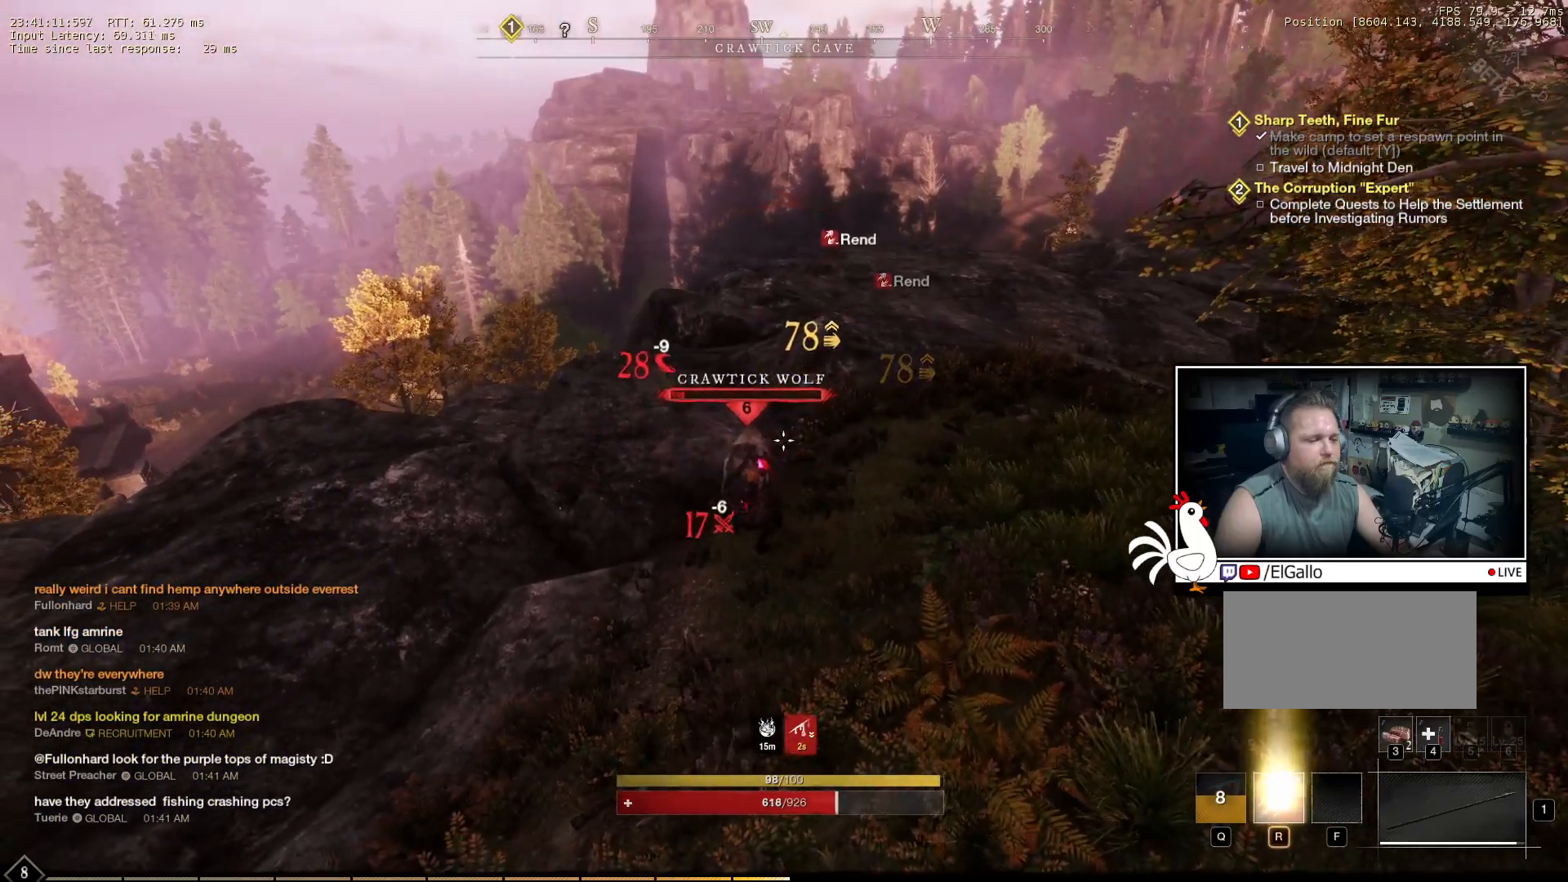
{"keys": [], "mouse": ["right"], "events": []}
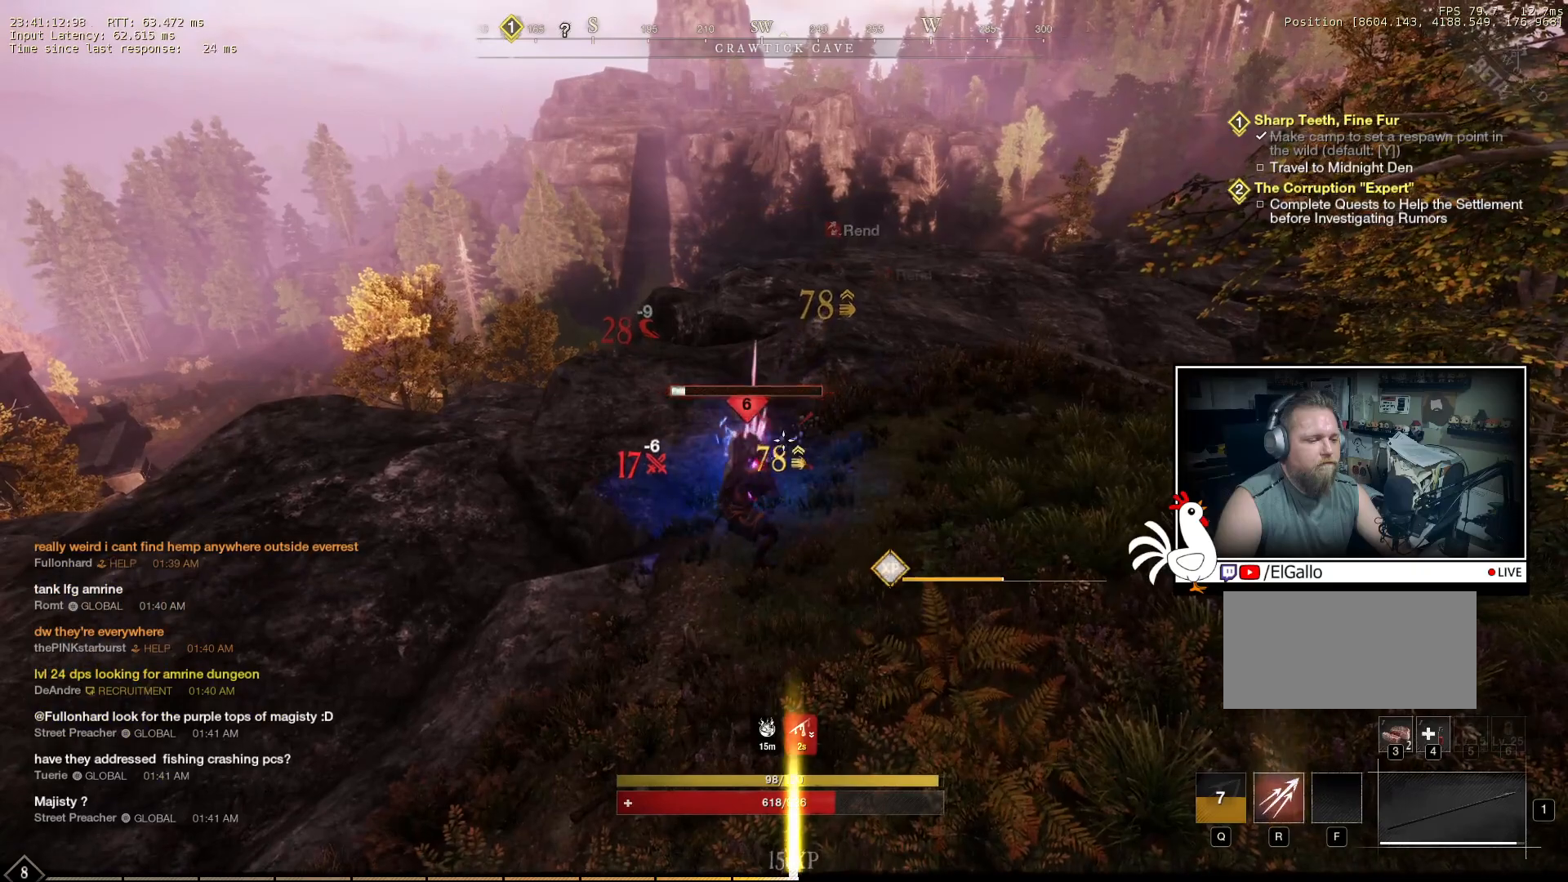
{"keys": [], "mouse": [], "events": [[466, "mouse_right", "up"]]}
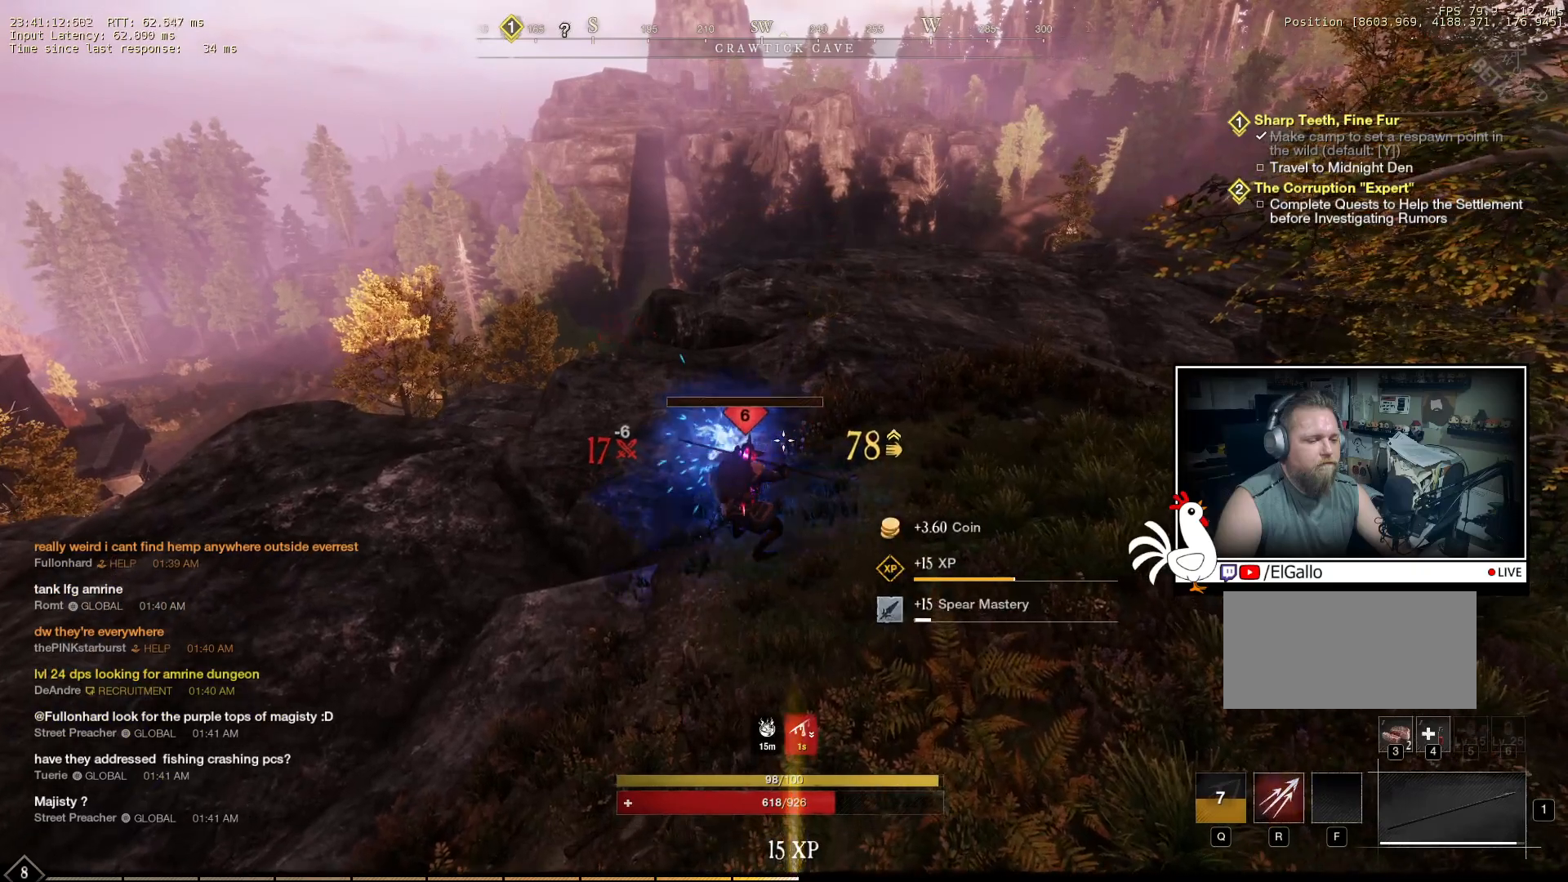
{"keys": [], "mouse": [], "events": []}
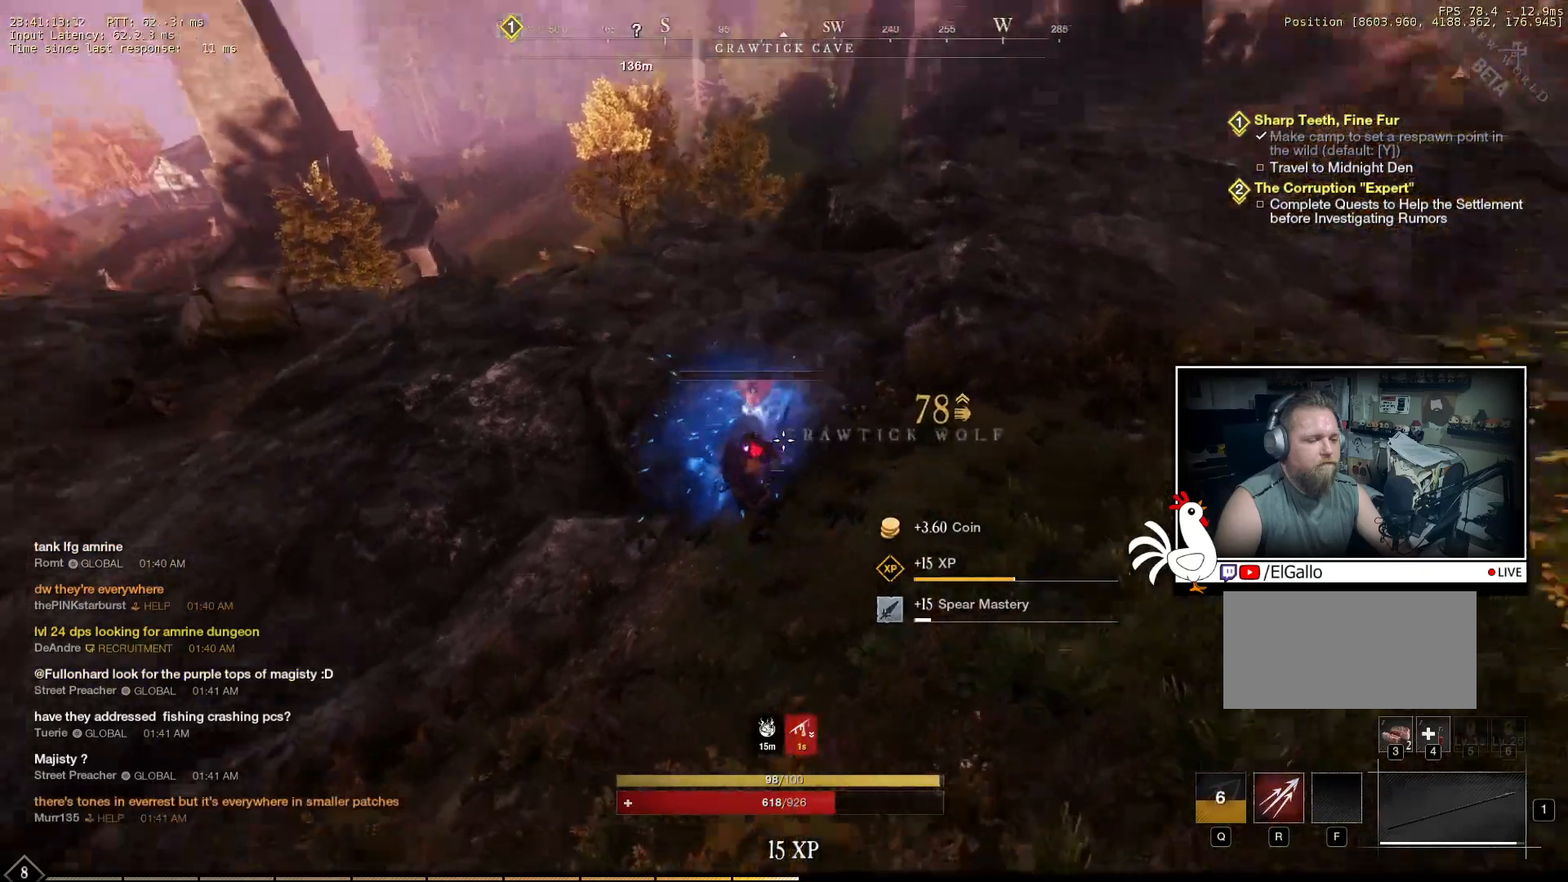
{"keys": [], "mouse": [], "events": [[400, "e", "down"], [500, "e", "up"]]}